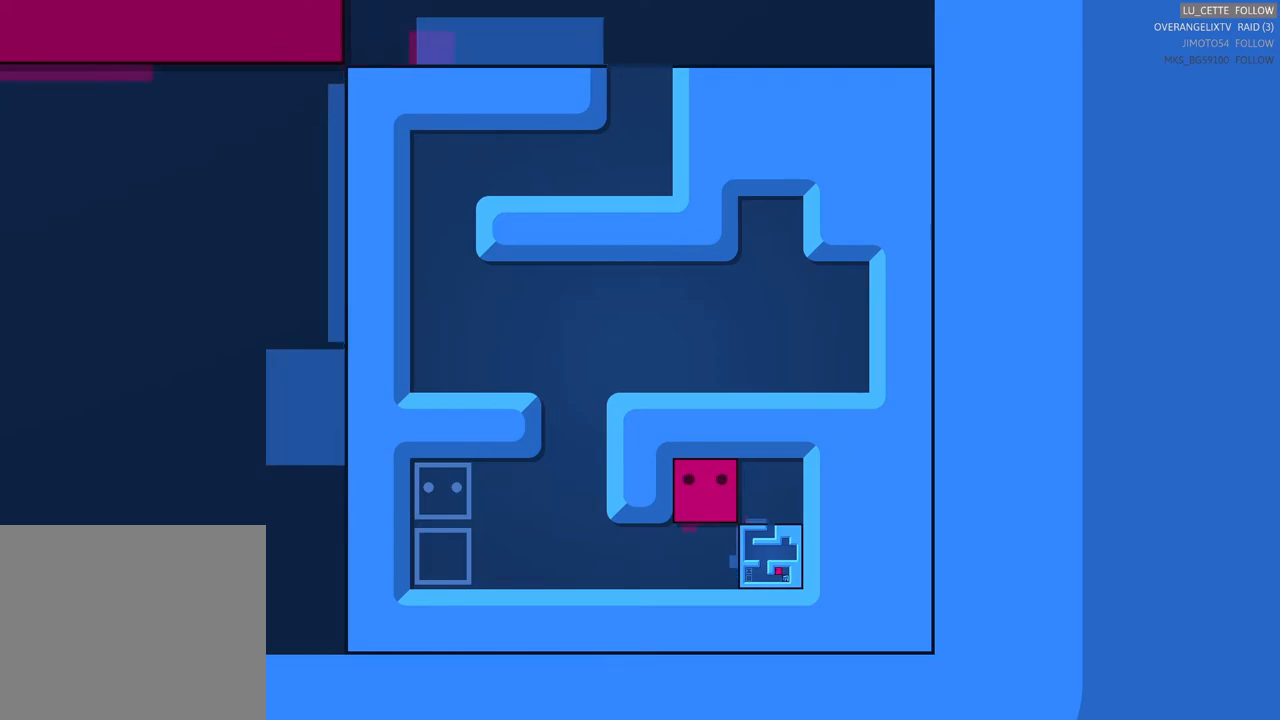
Gameplay with a controller (Xbox layout); each line is a JSON object with the inputs held at the frame after it. "events" lists button and stick changes between this image and that frame as [ms after this image, input, new state], when the widget could be followed in between. Not read: L3.
{"buttons": [], "left_stick": "right", "right_stick": "center", "events": [[383, "left_stick", "right"]]}
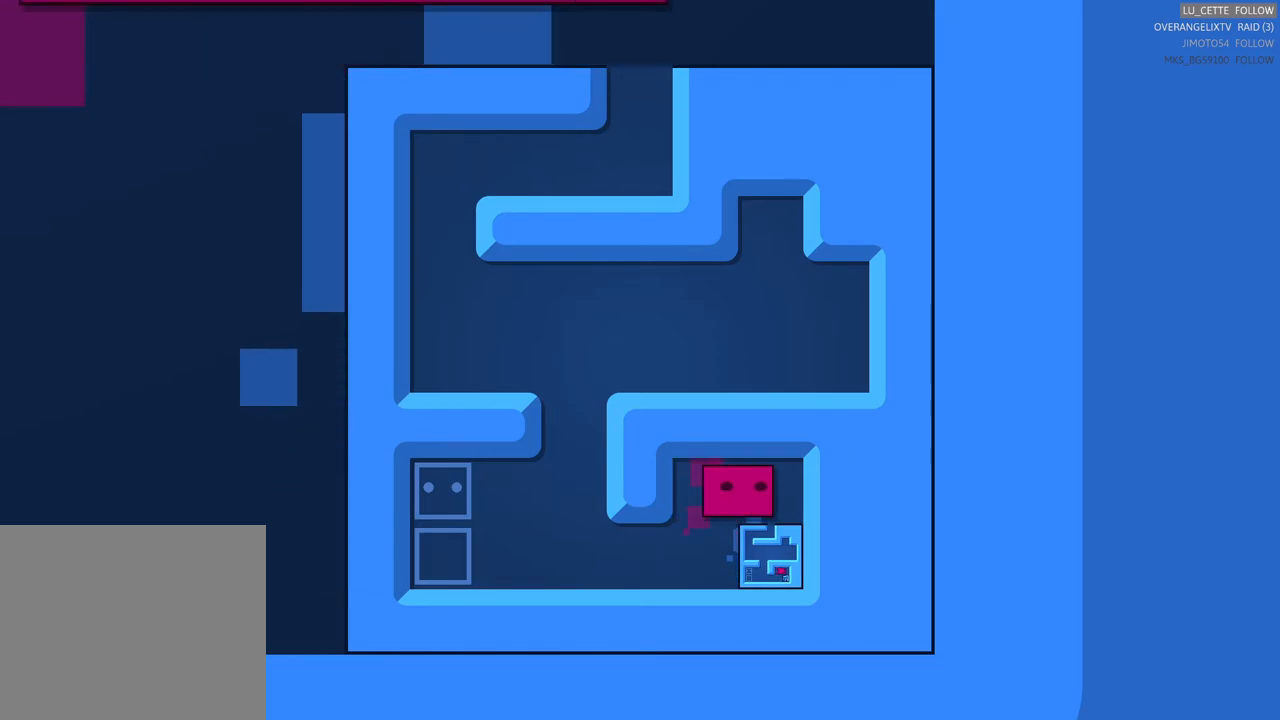
{"buttons": [], "left_stick": "center", "right_stick": "center", "events": [[117, "left_stick", "center"]]}
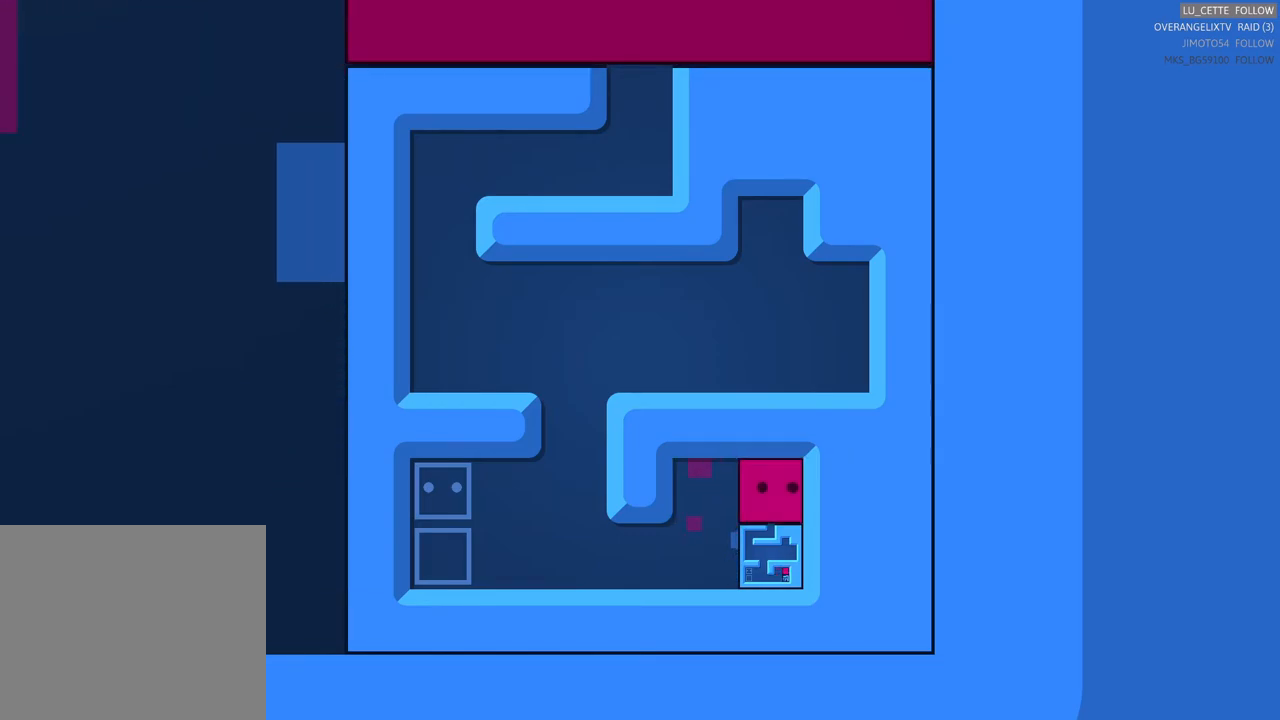
{"buttons": [], "left_stick": "center", "right_stick": "center", "events": []}
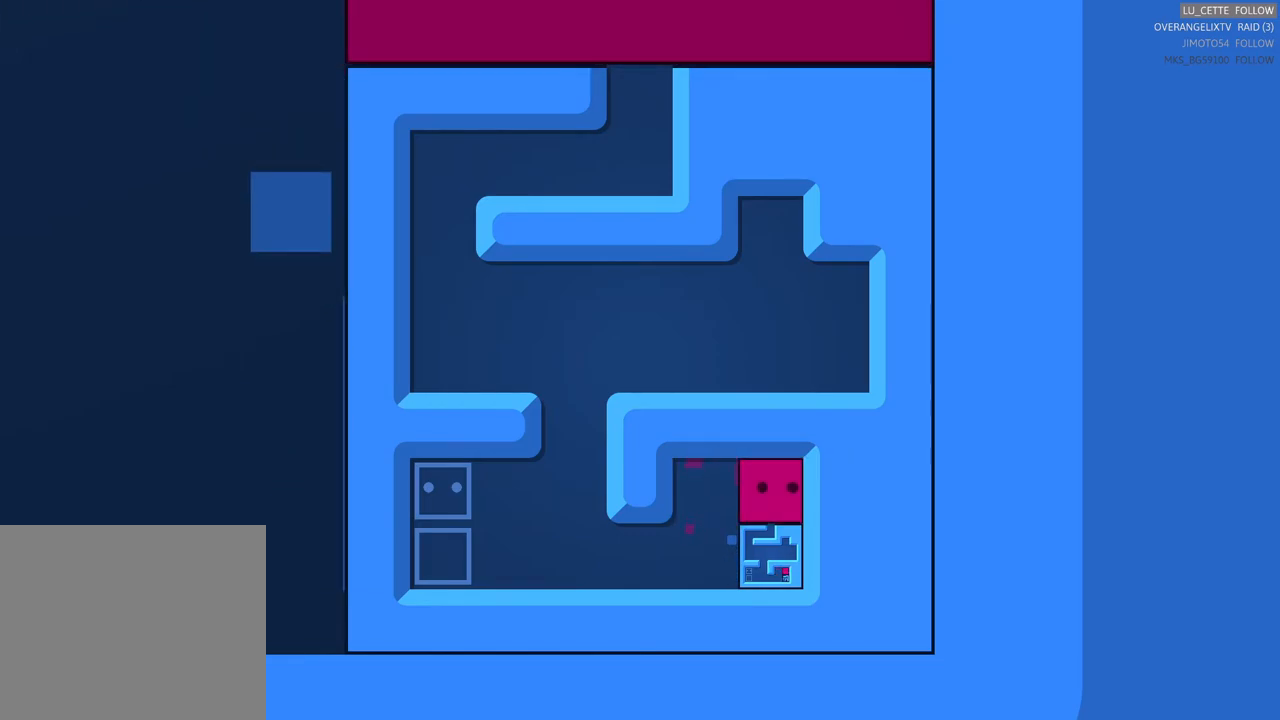
{"buttons": [], "left_stick": "center", "right_stick": "center", "events": []}
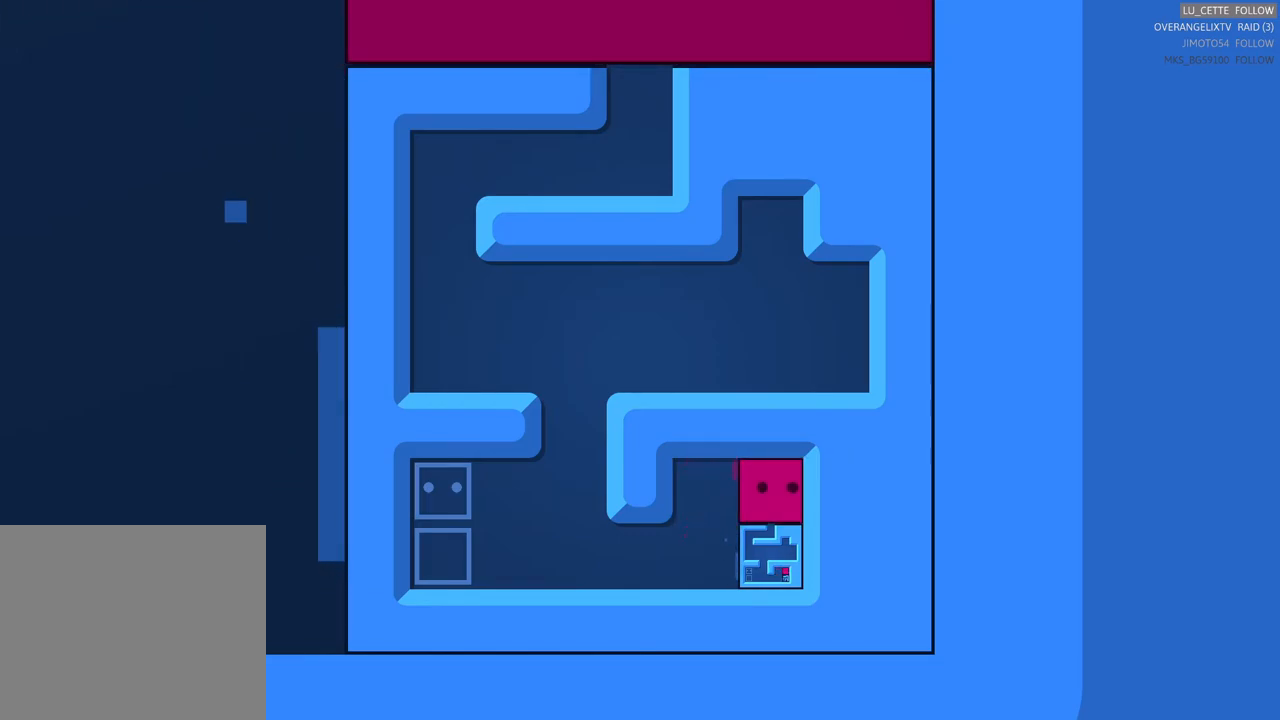
{"buttons": [], "left_stick": "center", "right_stick": "center", "events": []}
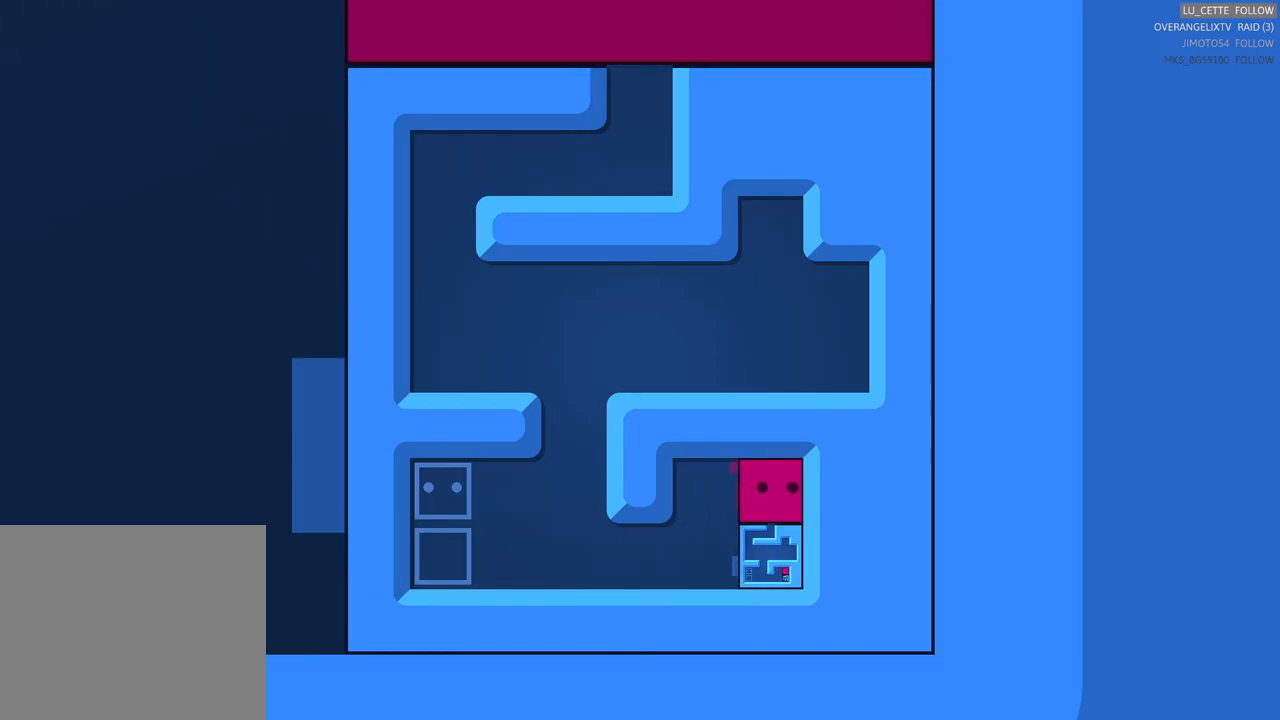
{"buttons": ["X"], "left_stick": "center", "right_stick": "center", "events": [[250, "X", "down"]]}
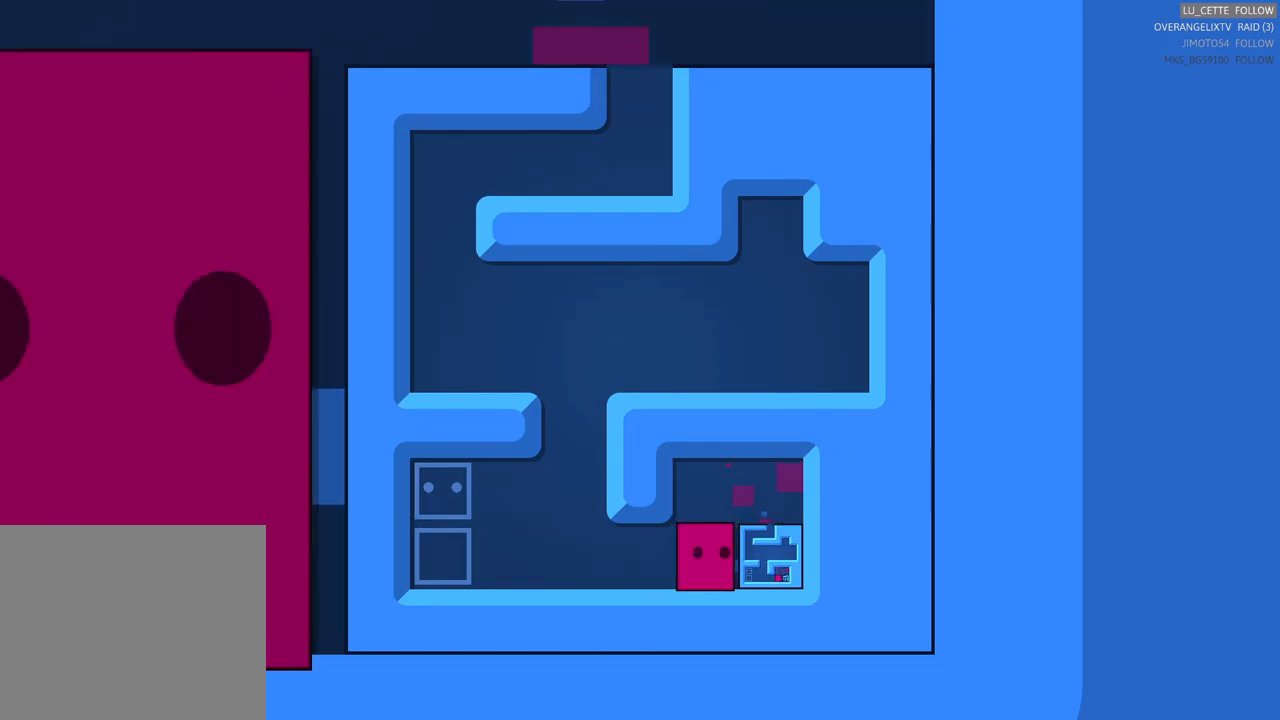
{"buttons": ["X"], "left_stick": "center", "right_stick": "center", "events": []}
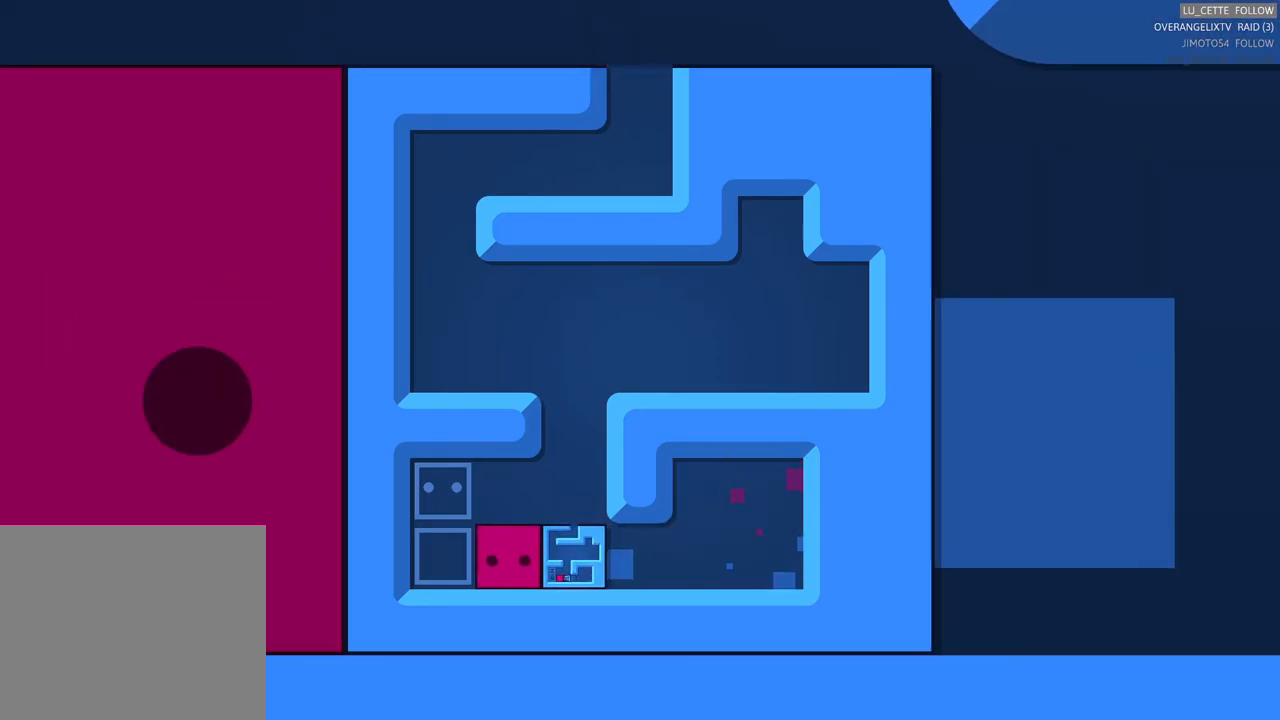
{"buttons": [], "left_stick": "center", "right_stick": "center", "events": [[250, "X", "up"]]}
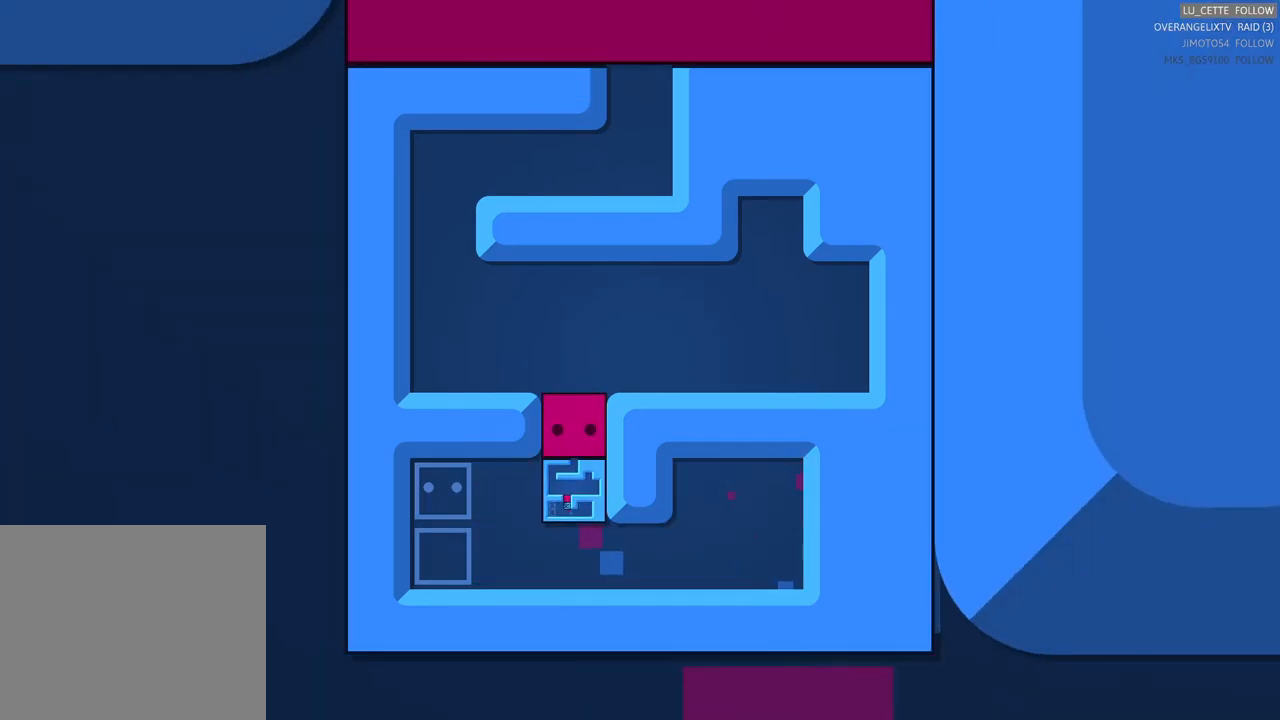
{"buttons": [], "left_stick": "center", "right_stick": "center", "events": [[200, "left_stick", "down"], [417, "left_stick", "center"]]}
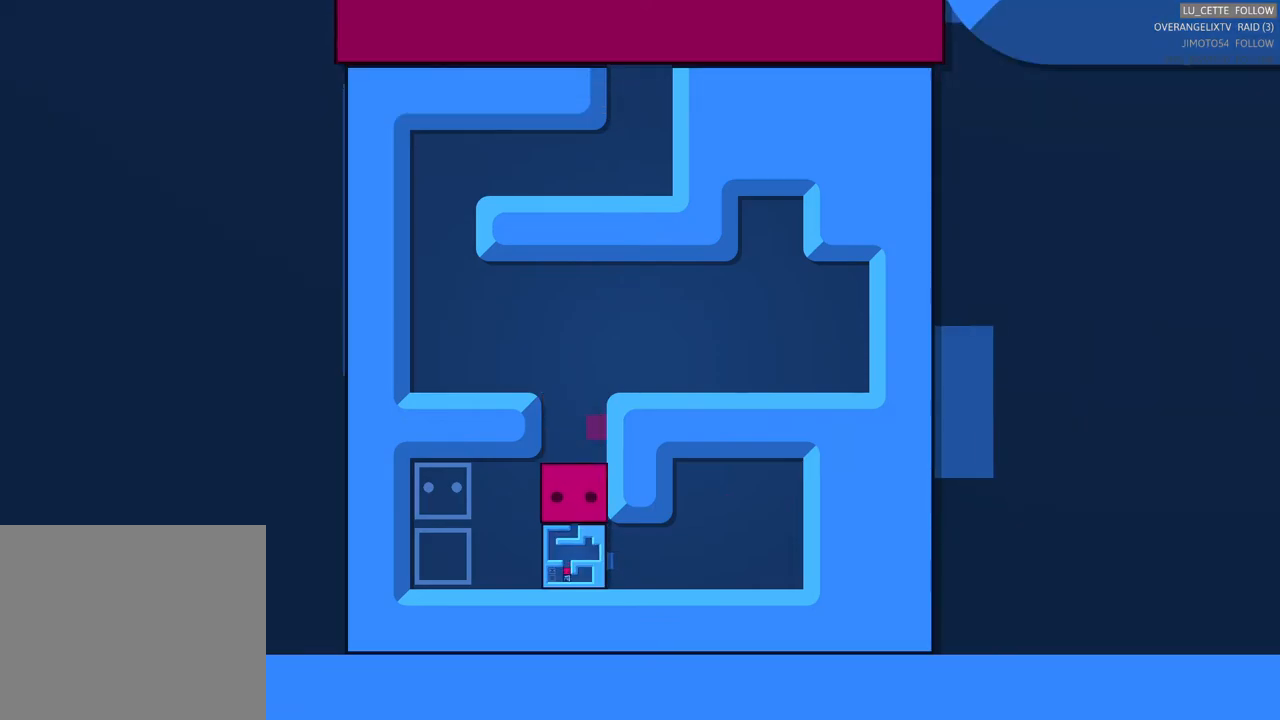
{"buttons": [], "left_stick": "center", "right_stick": "center", "events": [[300, "X", "down"], [450, "X", "up"]]}
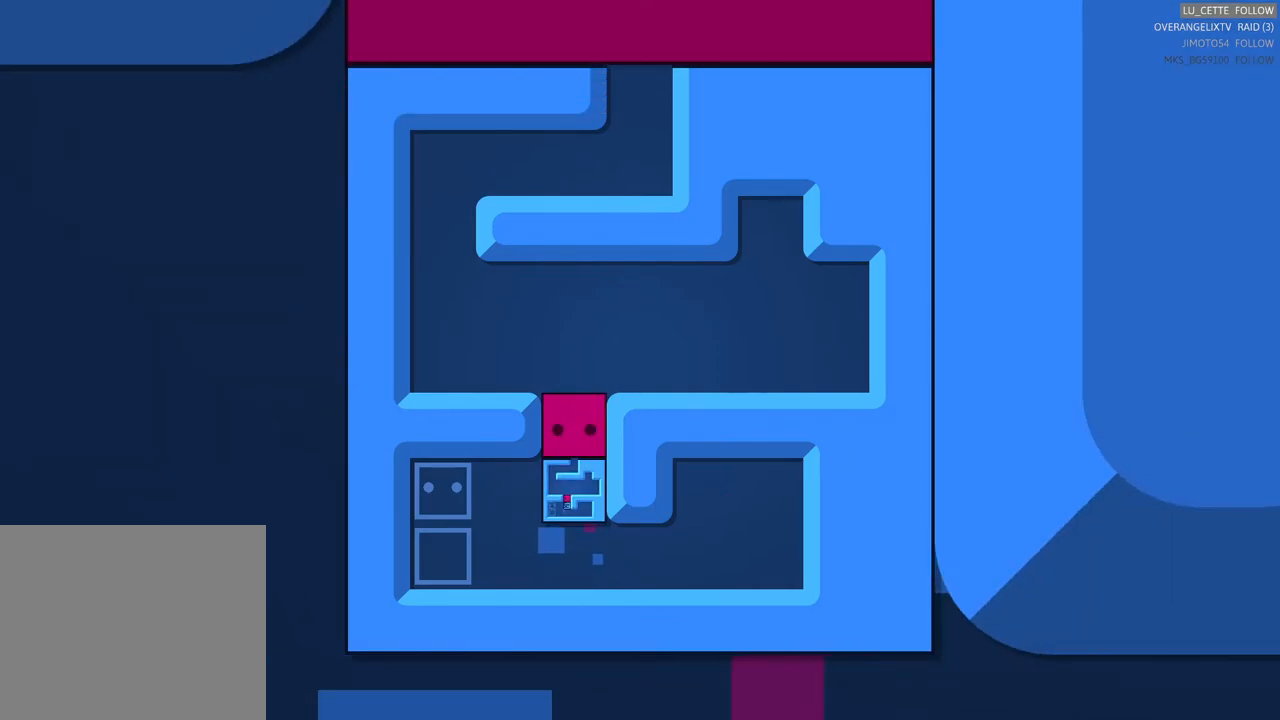
{"buttons": [], "left_stick": "down", "right_stick": "center", "events": [[317, "left_stick", "down"]]}
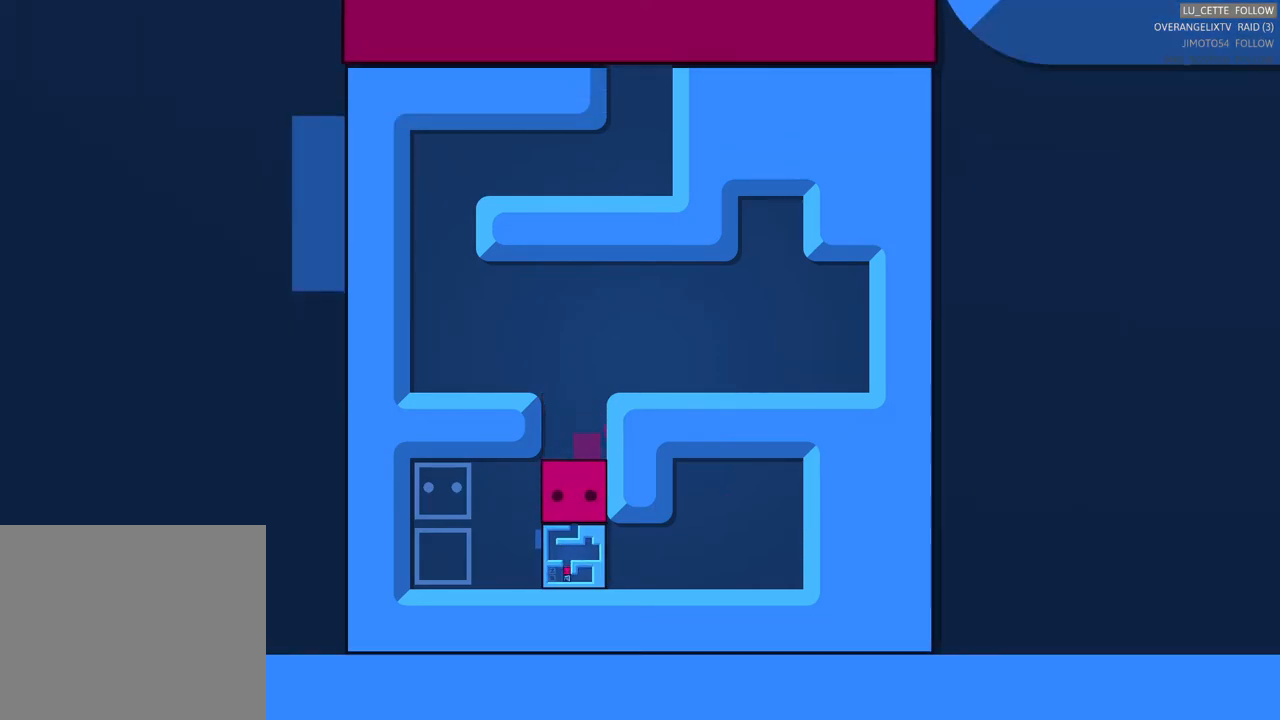
{"buttons": [], "left_stick": "center", "right_stick": "center", "events": [[33, "left_stick", "center"]]}
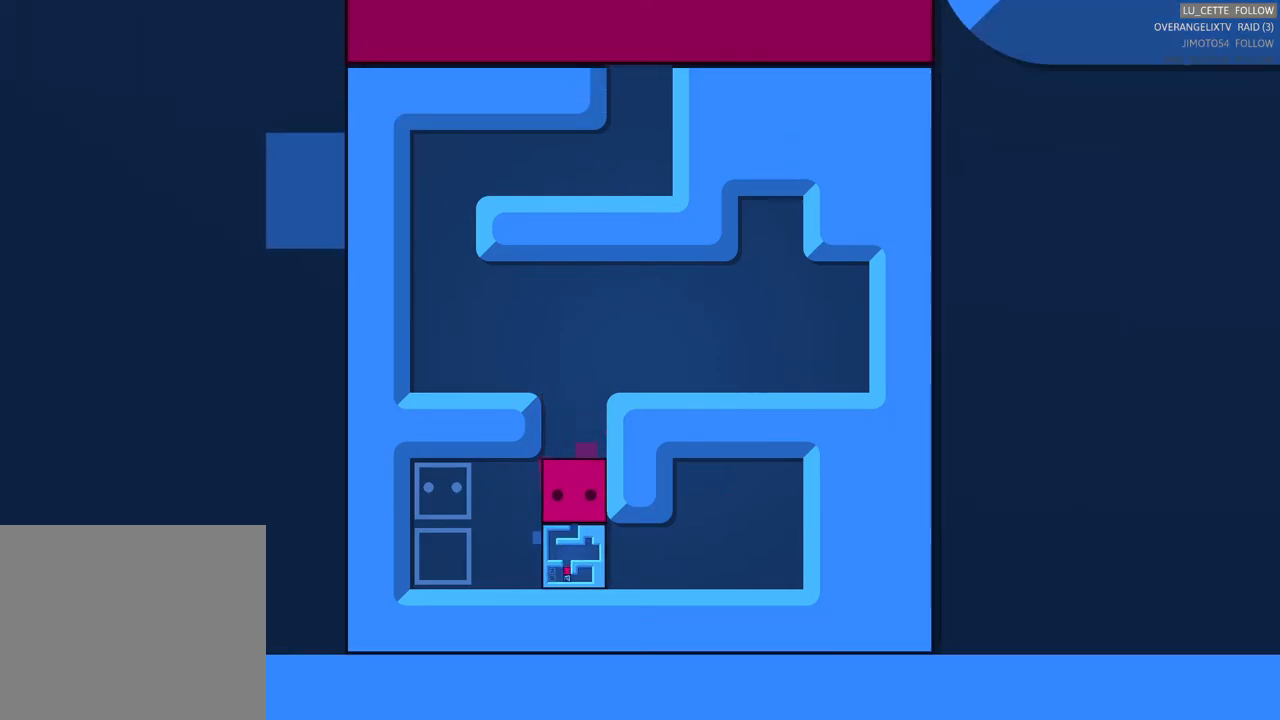
{"buttons": [], "left_stick": "center", "right_stick": "center", "events": []}
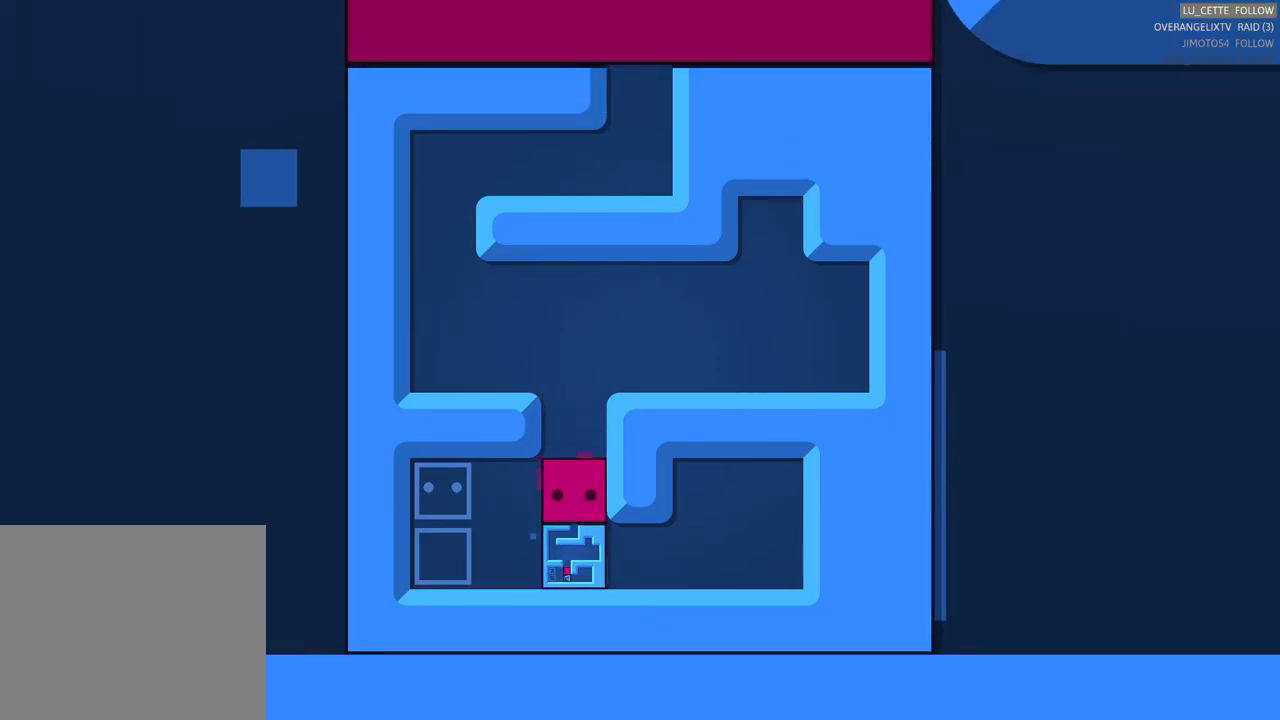
{"buttons": [], "left_stick": "center", "right_stick": "center", "events": []}
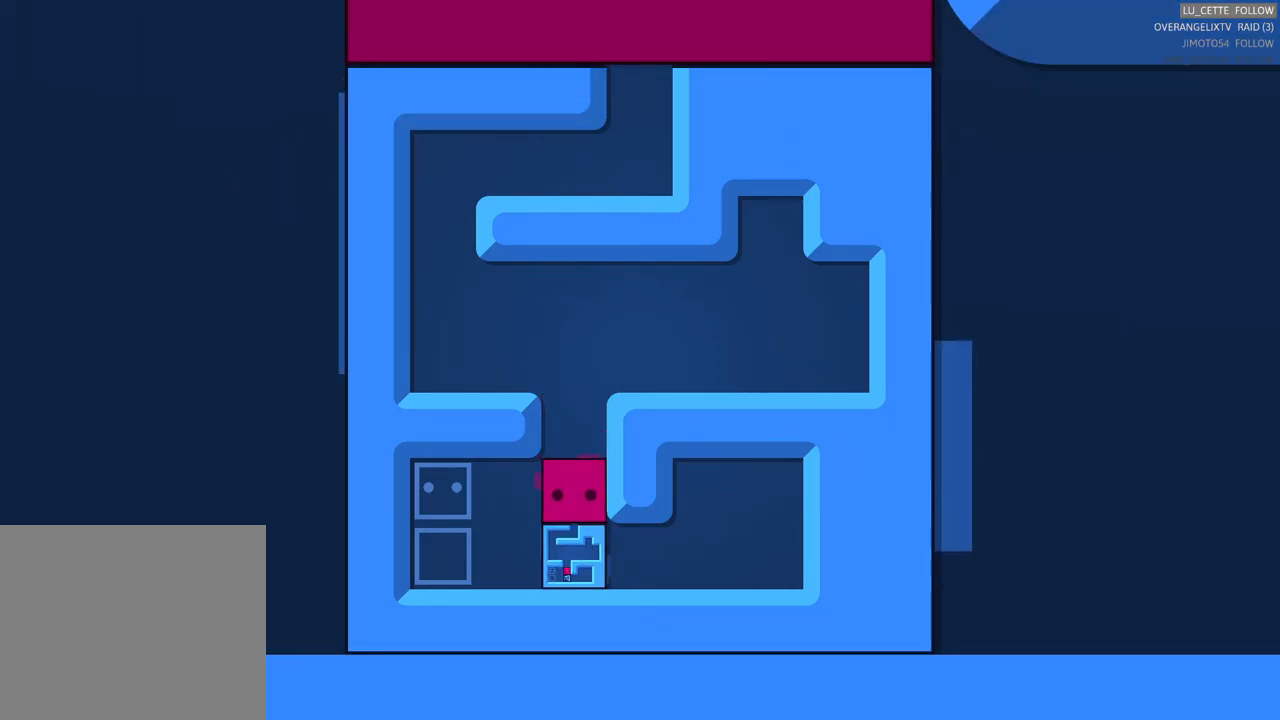
{"buttons": [], "left_stick": "center", "right_stick": "center", "events": []}
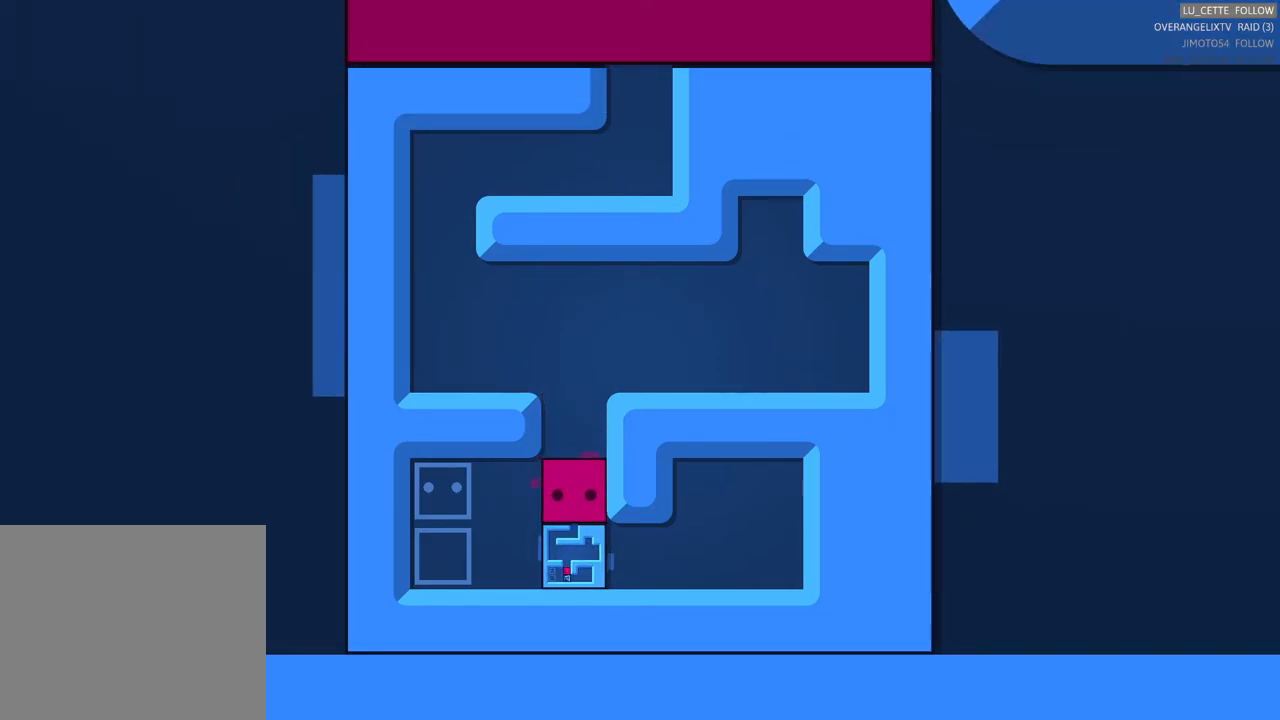
{"buttons": [], "left_stick": "center", "right_stick": "center", "events": []}
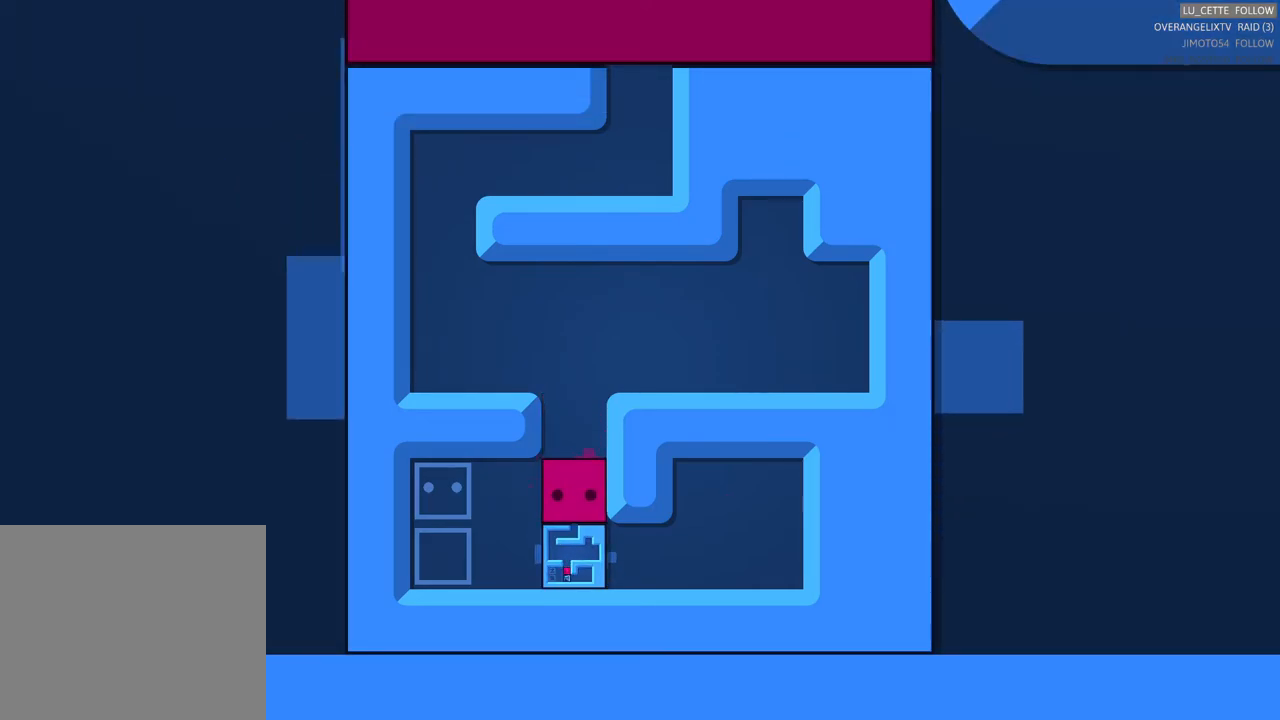
{"buttons": [], "left_stick": "center", "right_stick": "center", "events": []}
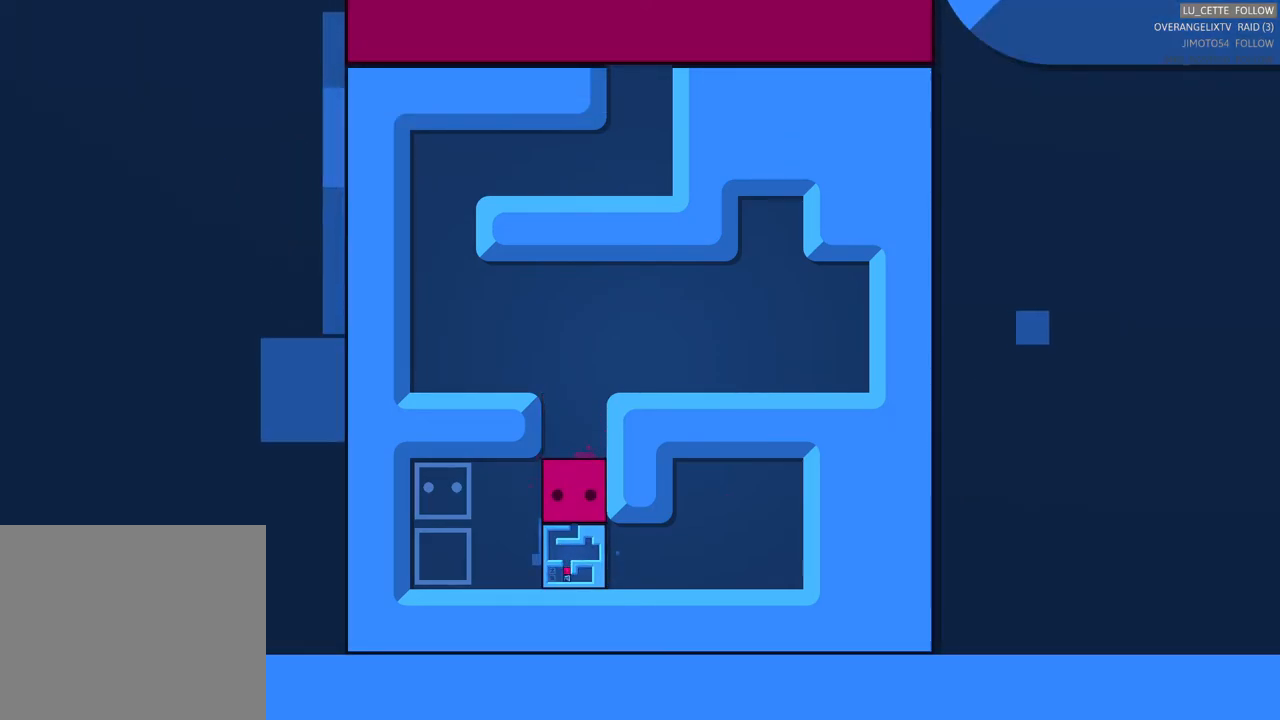
{"buttons": [], "left_stick": "center", "right_stick": "center", "events": []}
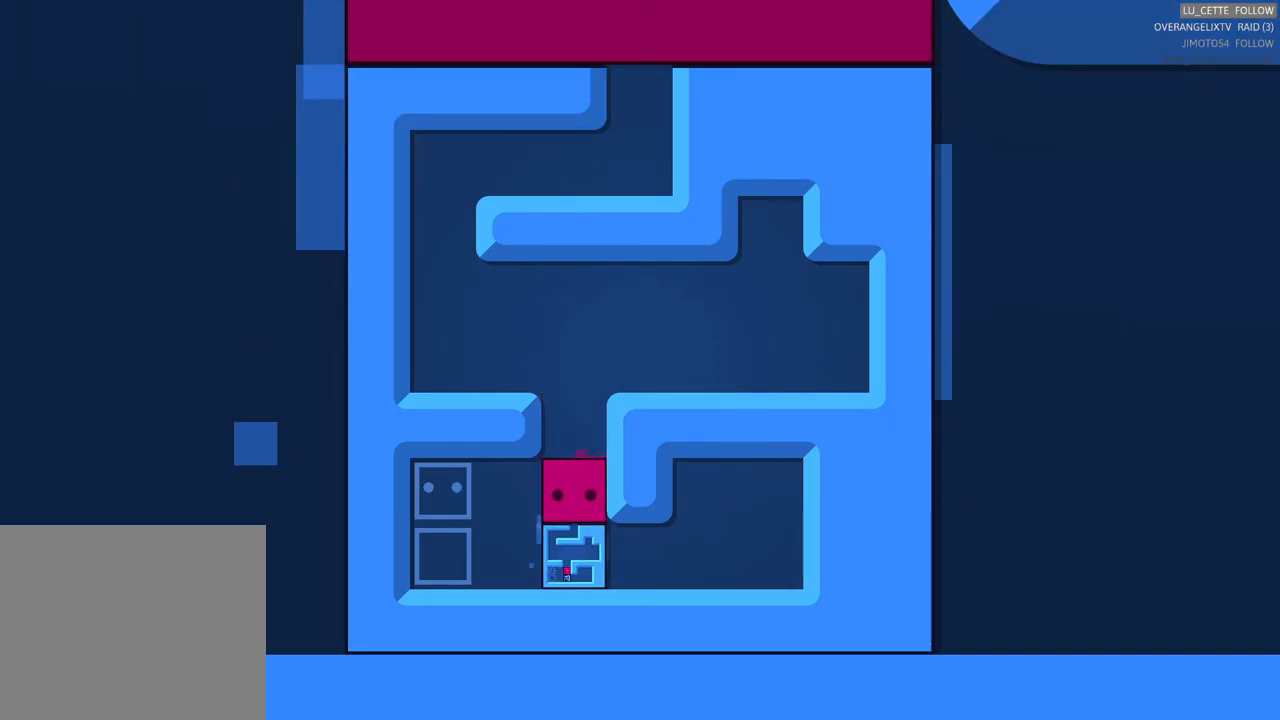
{"buttons": [], "left_stick": "center", "right_stick": "center", "events": []}
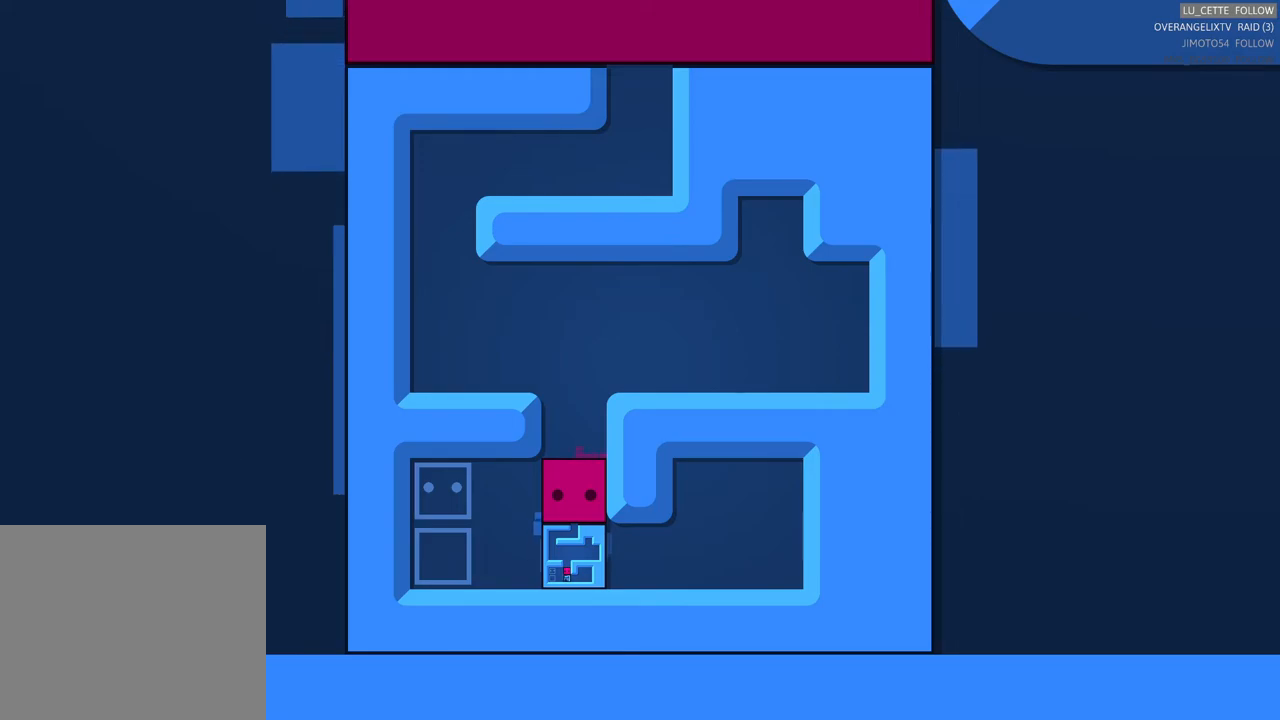
{"buttons": [], "left_stick": "center", "right_stick": "center", "events": []}